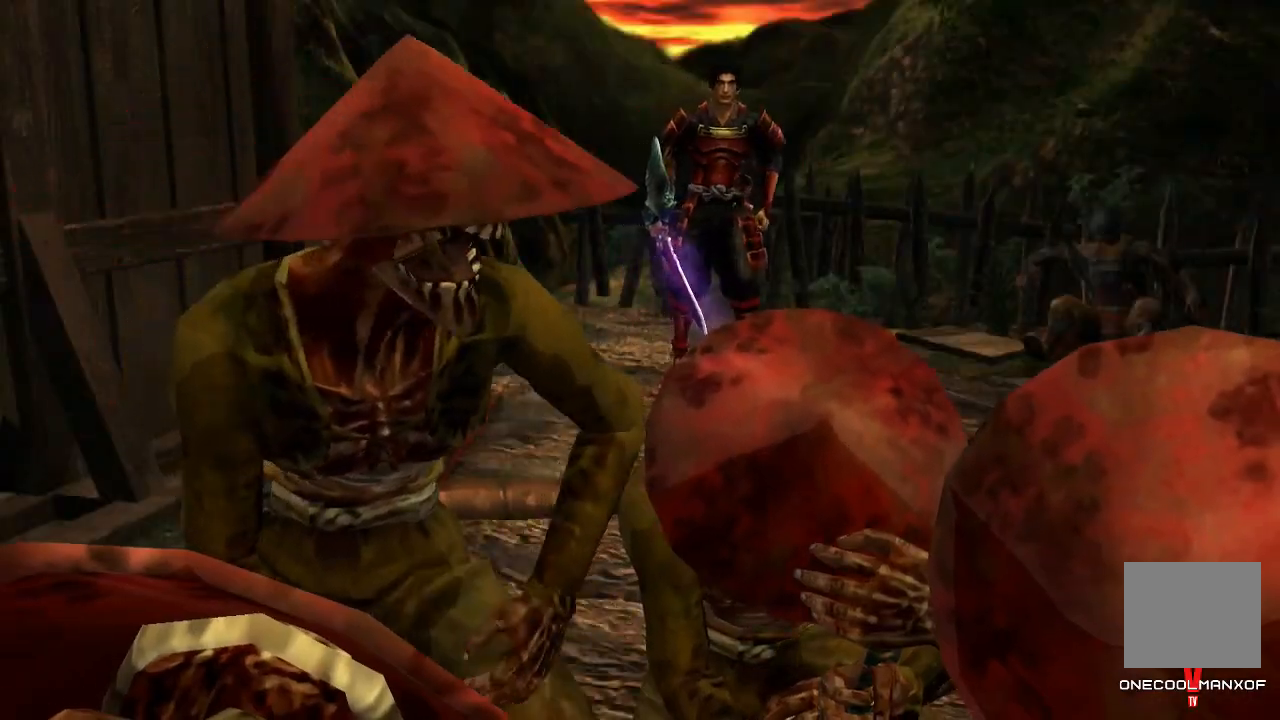
Gameplay with a controller (PlayStation layout); each line is a JSON object with the inputs held at the frame after it. "events" lists button and stick changes between this image and that frame as [ms after this image, input, new state], when the widget could be followed in between. Not read: L1.
{"buttons": [], "left_stick": "down-right", "right_stick": "center", "events": [[400, "R1", "up"], [400, "right_stick", "center"], [500, "left_stick", "down-right"]]}
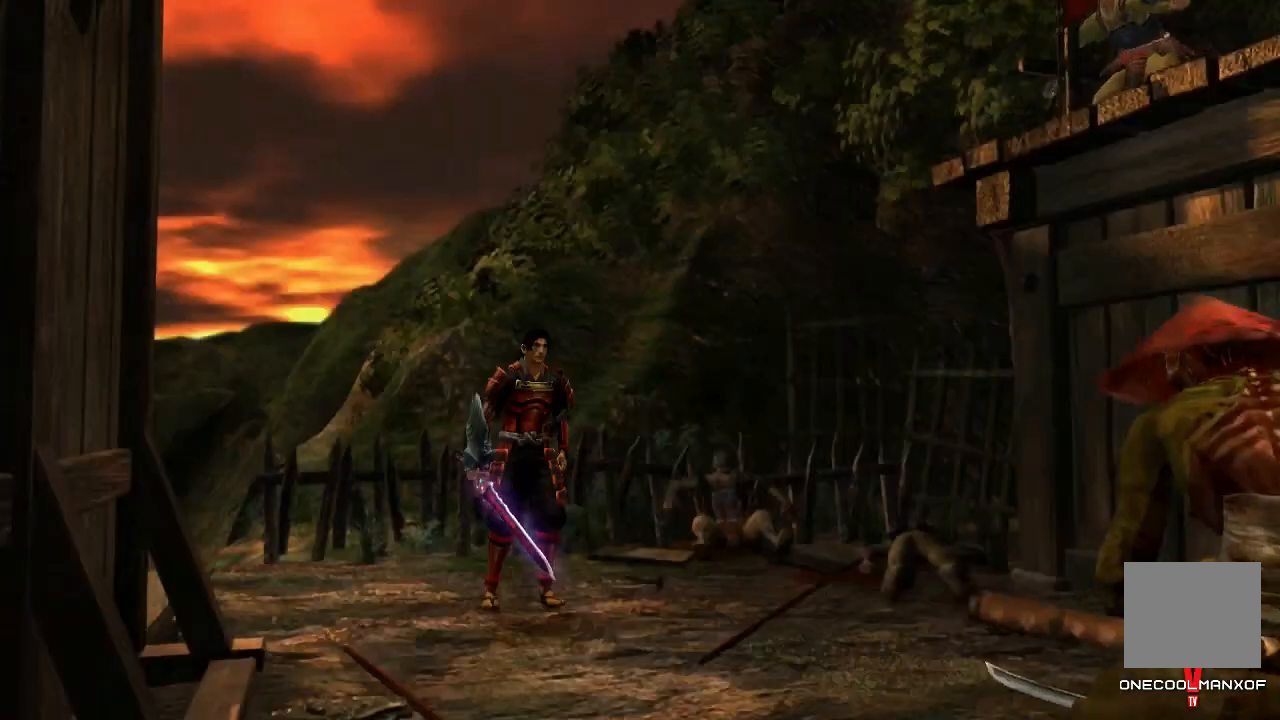
{"buttons": [], "left_stick": "down-right", "right_stick": "center", "events": []}
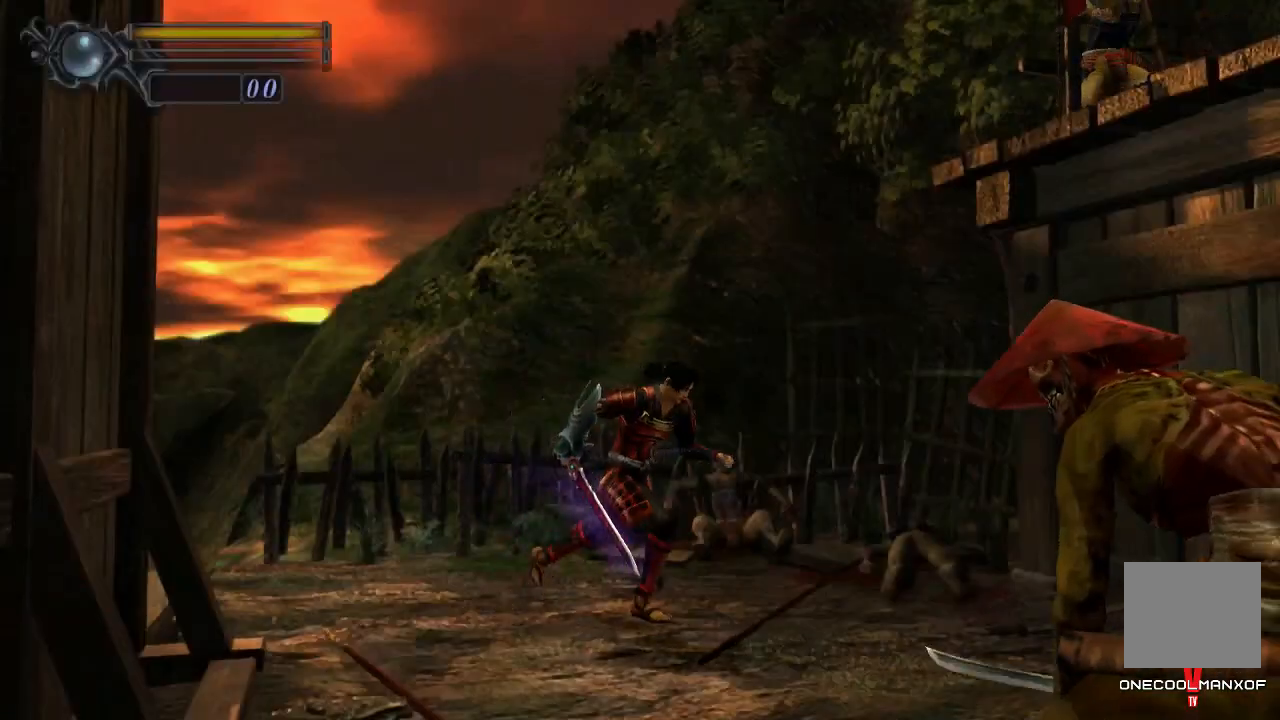
{"buttons": [], "left_stick": "down-right", "right_stick": "center"}
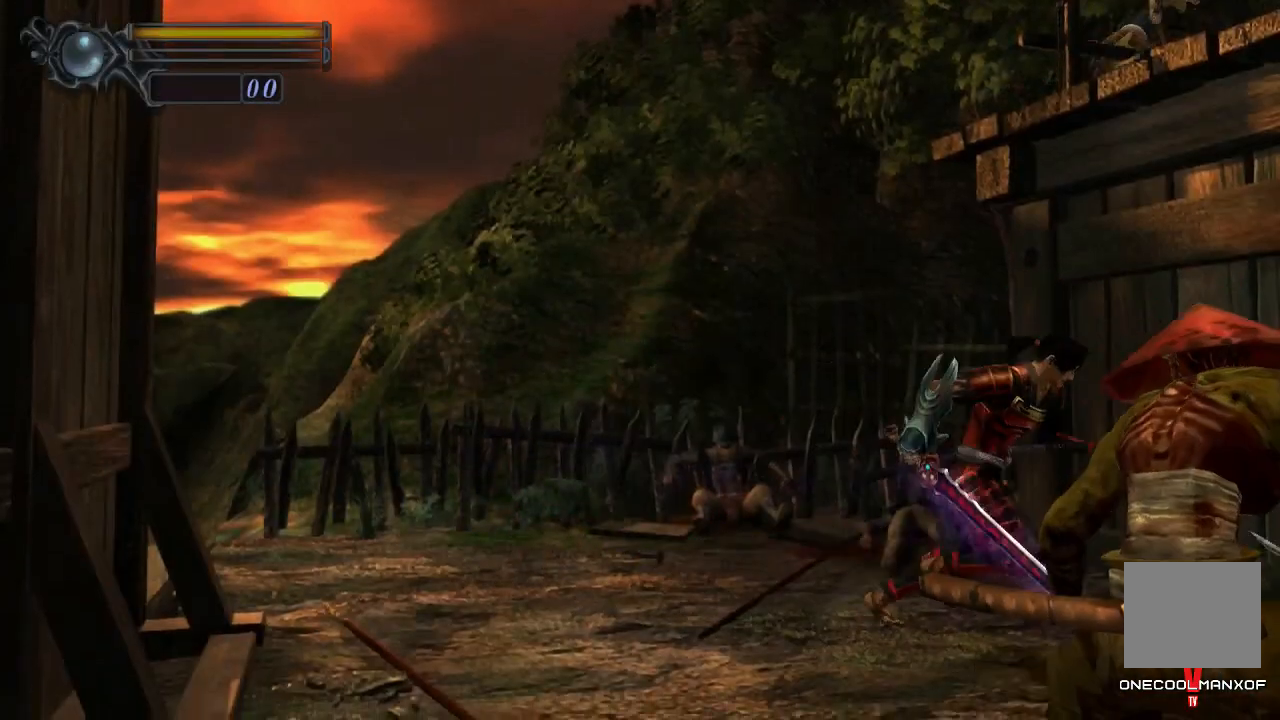
{"buttons": ["CROSS"], "left_stick": "right", "right_stick": "center", "events": [[67, "CROSS", "down"], [133, "CROSS", "up"], [167, "right_stick", "up"], [200, "CROSS", "down"], [233, "right_stick", "center"], [267, "CROSS", "up"], [333, "CROSS", "down"], [400, "CROSS", "up"], [433, "left_stick", "right"], [467, "CROSS", "down"]]}
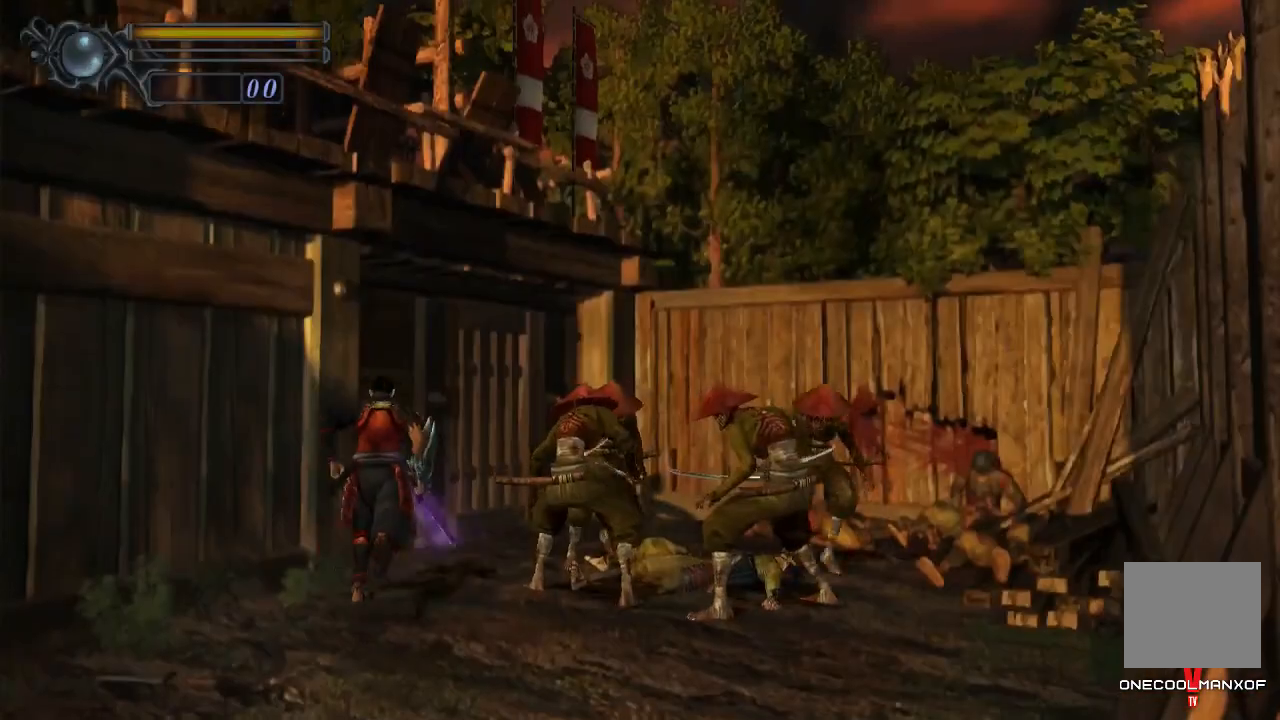
{"buttons": ["CROSS"], "left_stick": "up", "right_stick": "up", "events": [[33, "CROSS", "up"], [100, "left_stick", "up-right"], [133, "CROSS", "down"], [200, "CROSS", "up"], [200, "left_stick", "up"], [233, "CROSS", "down"], [333, "CROSS", "up"], [333, "right_stick", "up"], [400, "CROSS", "down"], [433, "CROSS", "up"], [467, "CROSS", "down"]]}
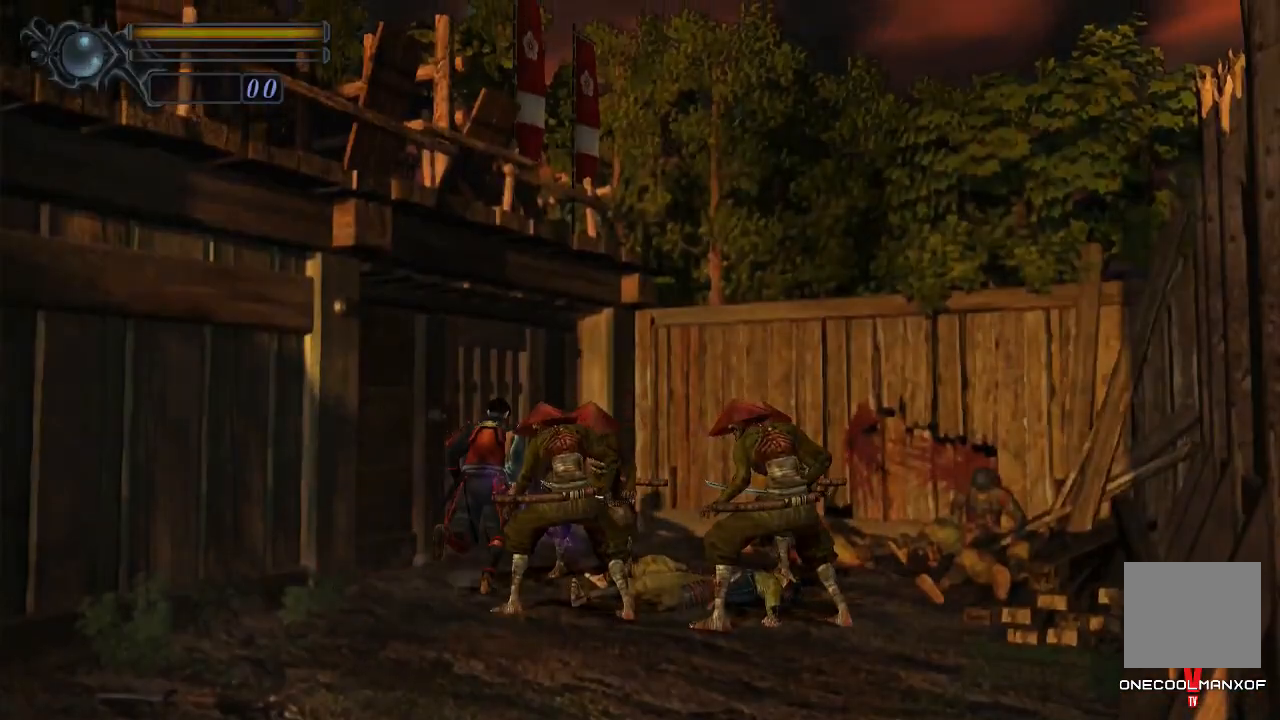
{"buttons": [], "left_stick": "center", "right_stick": "center", "events": [[67, "right_stick", "center"], [100, "CROSS", "up"], [167, "CROSS", "down"], [200, "CROSS", "up"], [467, "left_stick", "center"]]}
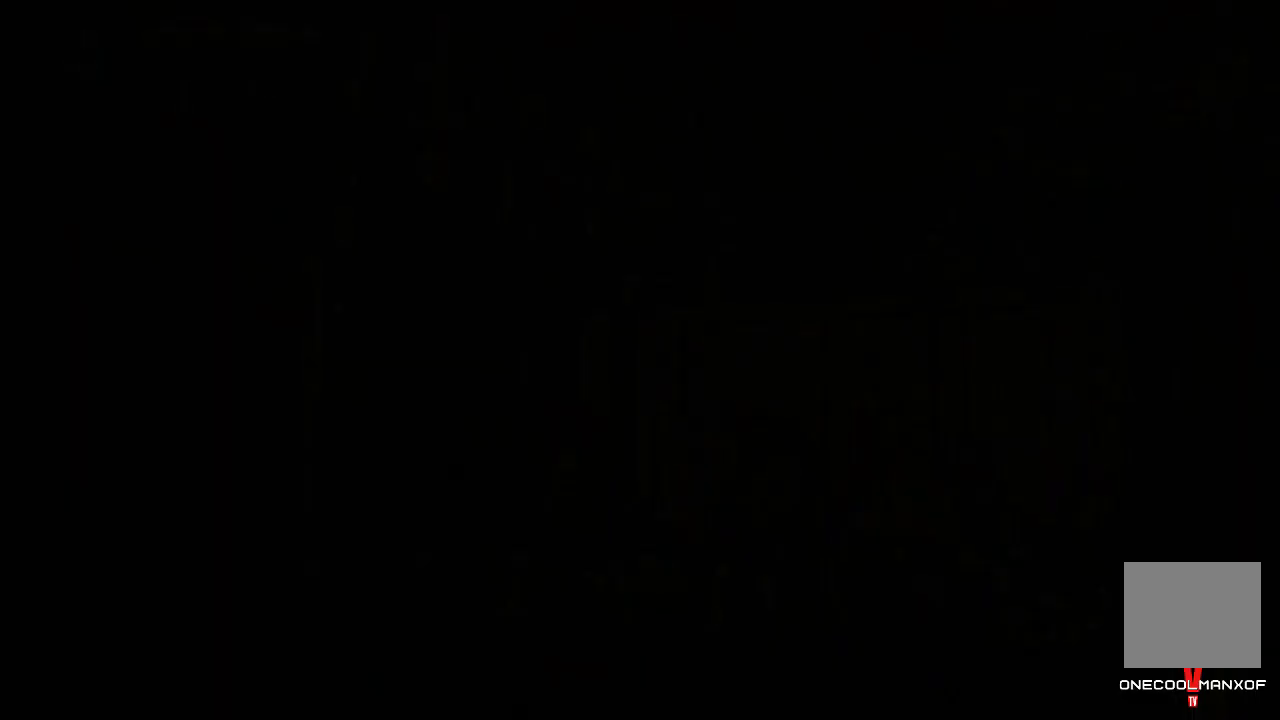
{"buttons": ["DPAD_UP"], "left_stick": "center", "right_stick": "center", "events": [[267, "DPAD_UP", "down"]]}
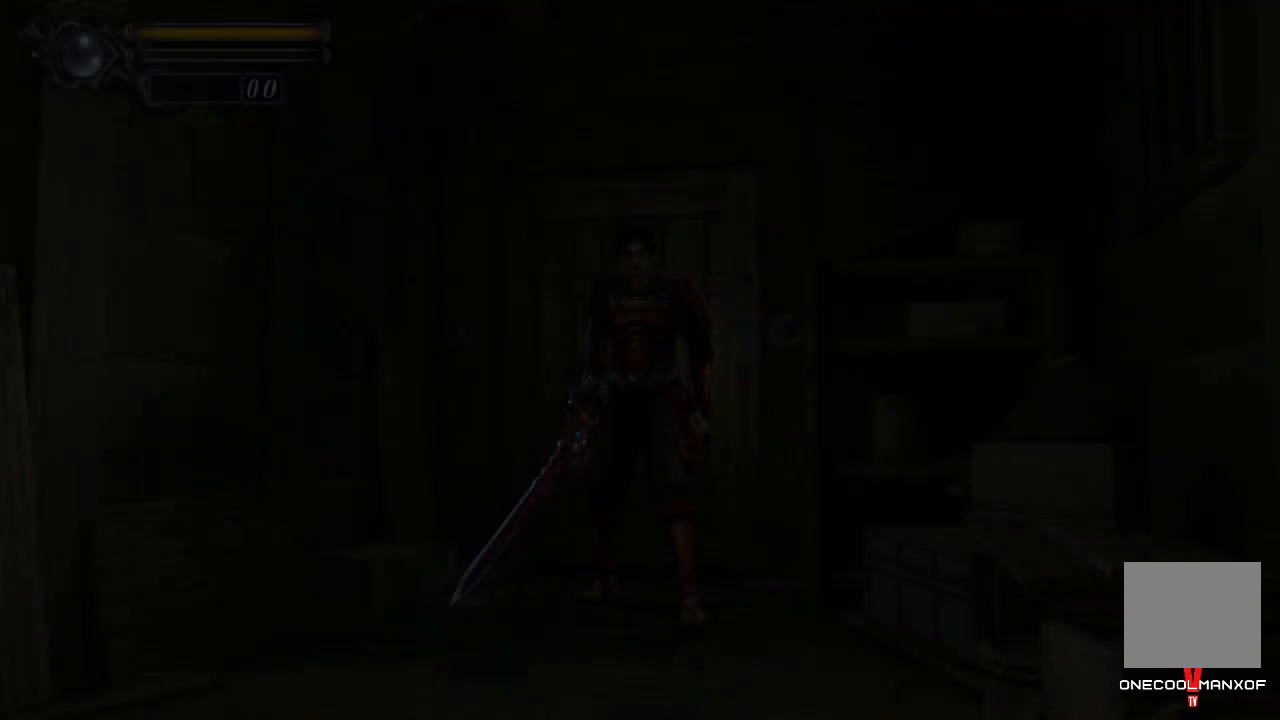
{"buttons": ["CROSS", "DPAD_UP"], "left_stick": "center", "right_stick": "center", "events": [[467, "CROSS", "down"]]}
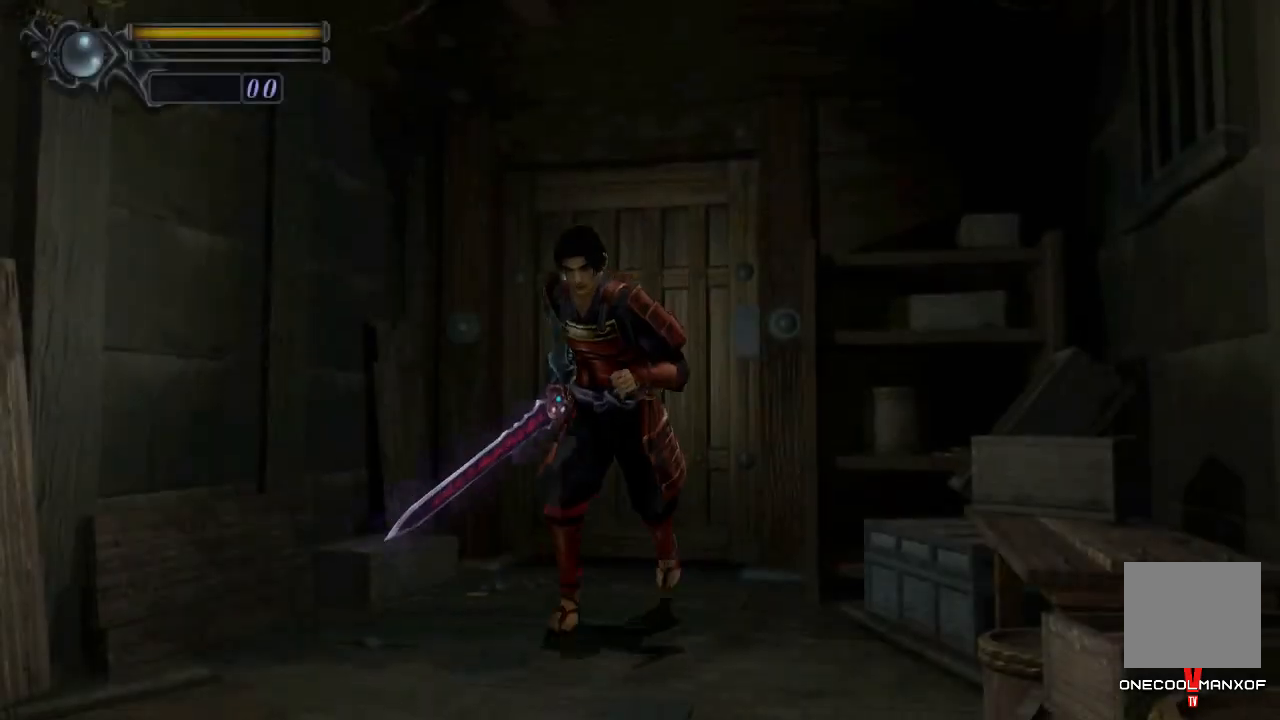
{"buttons": ["CROSS", "DPAD_UP"], "left_stick": "center", "right_stick": "center", "events": [[33, "CROSS", "up"], [67, "CROSS", "down"], [133, "CROSS", "up"], [200, "CROSS", "down"], [233, "CROSS", "up"], [300, "CROSS", "down"], [333, "CROSS", "up"], [400, "CROSS", "down"], [433, "CROSS", "up"], [500, "CROSS", "down"]]}
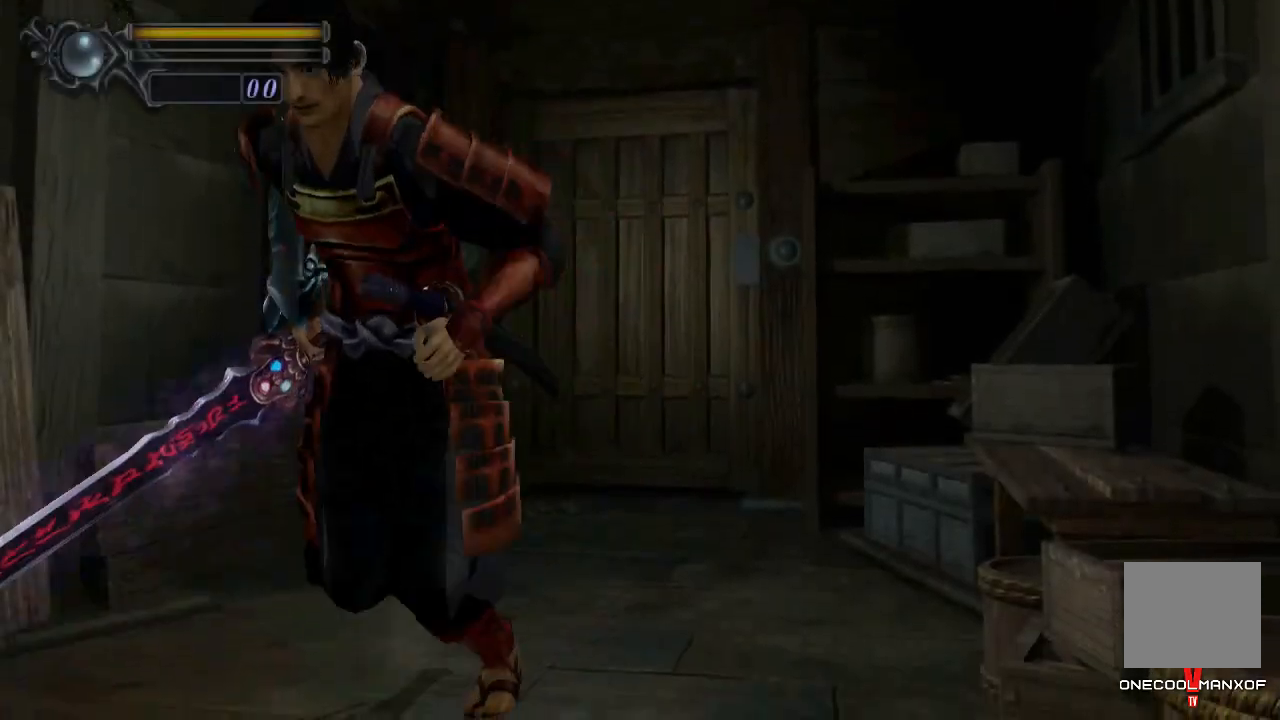
{"buttons": ["CROSS", "DPAD_UP"], "left_stick": "center", "right_stick": "center", "events": [[33, "CROSS", "up"], [100, "CROSS", "down"], [167, "CROSS", "up"], [200, "CROSS", "down"], [267, "CROSS", "up"], [300, "CROSS", "down"], [333, "CROSS", "up"], [400, "CROSS", "down"], [433, "CROSS", "up"], [500, "CROSS", "down"]]}
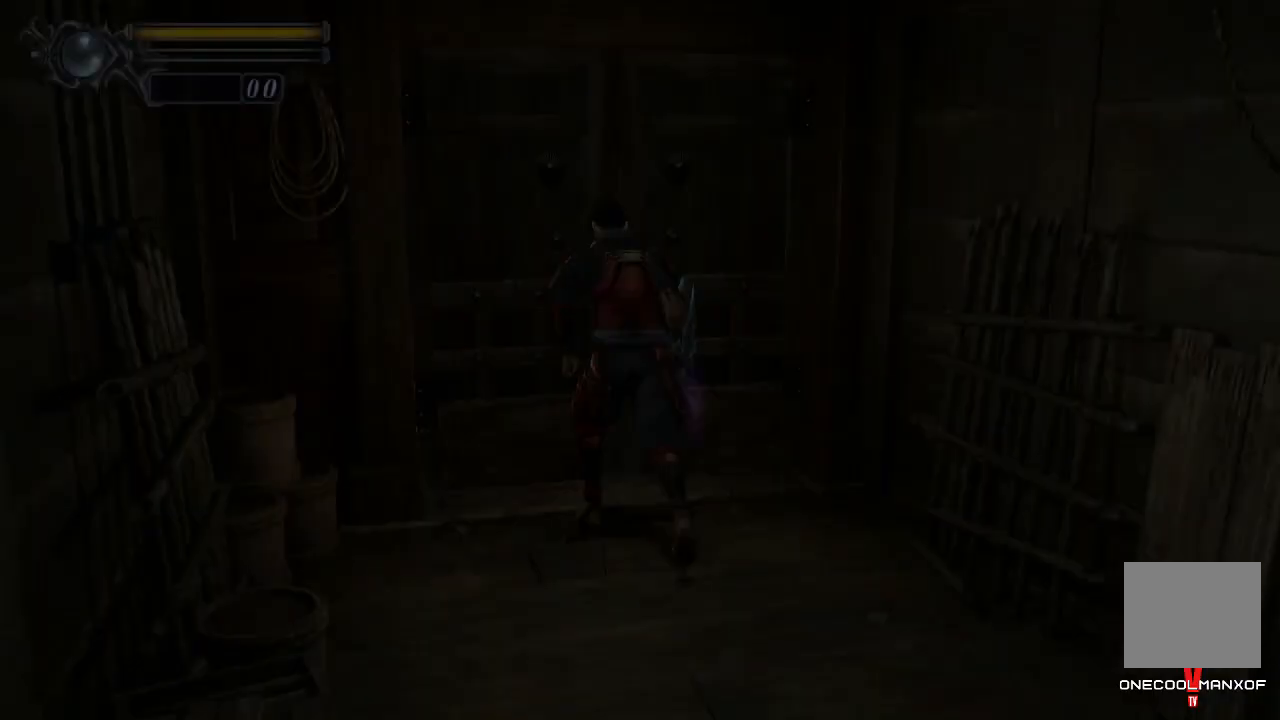
{"buttons": ["DPAD_UP"], "left_stick": "center", "right_stick": "center", "events": [[33, "CROSS", "up"], [100, "CROSS", "down"], [167, "CROSS", "up"], [200, "CROSS", "down"], [267, "CROSS", "up"], [300, "DPAD_UP", "up"], [500, "DPAD_UP", "down"]]}
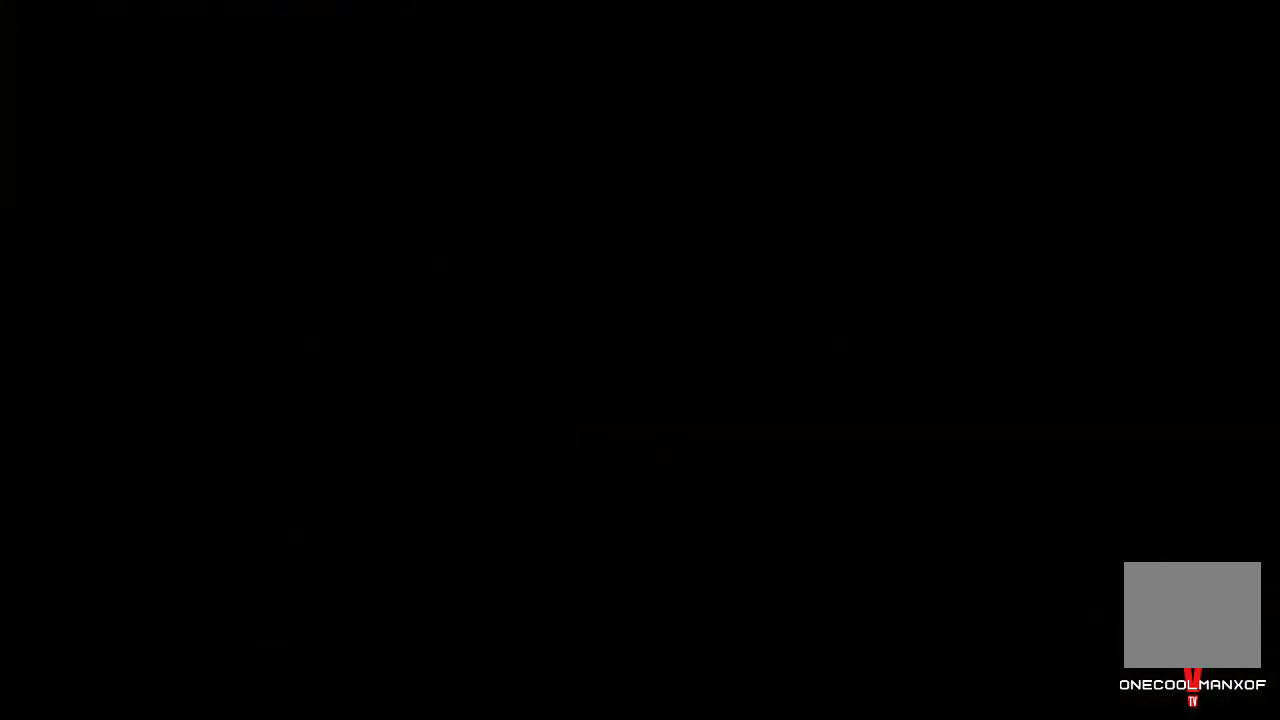
{"buttons": ["DPAD_UP"], "left_stick": "center", "right_stick": "center", "events": []}
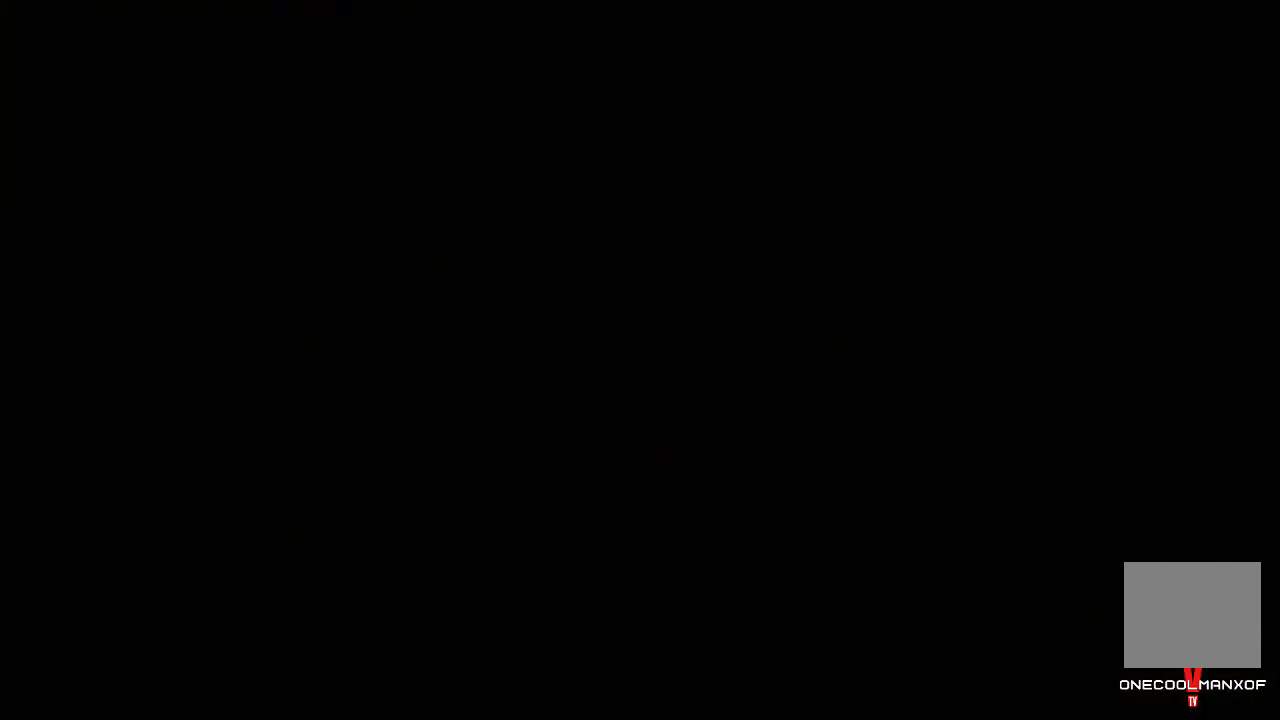
{"buttons": ["DPAD_UP"], "left_stick": "center", "right_stick": "center", "events": []}
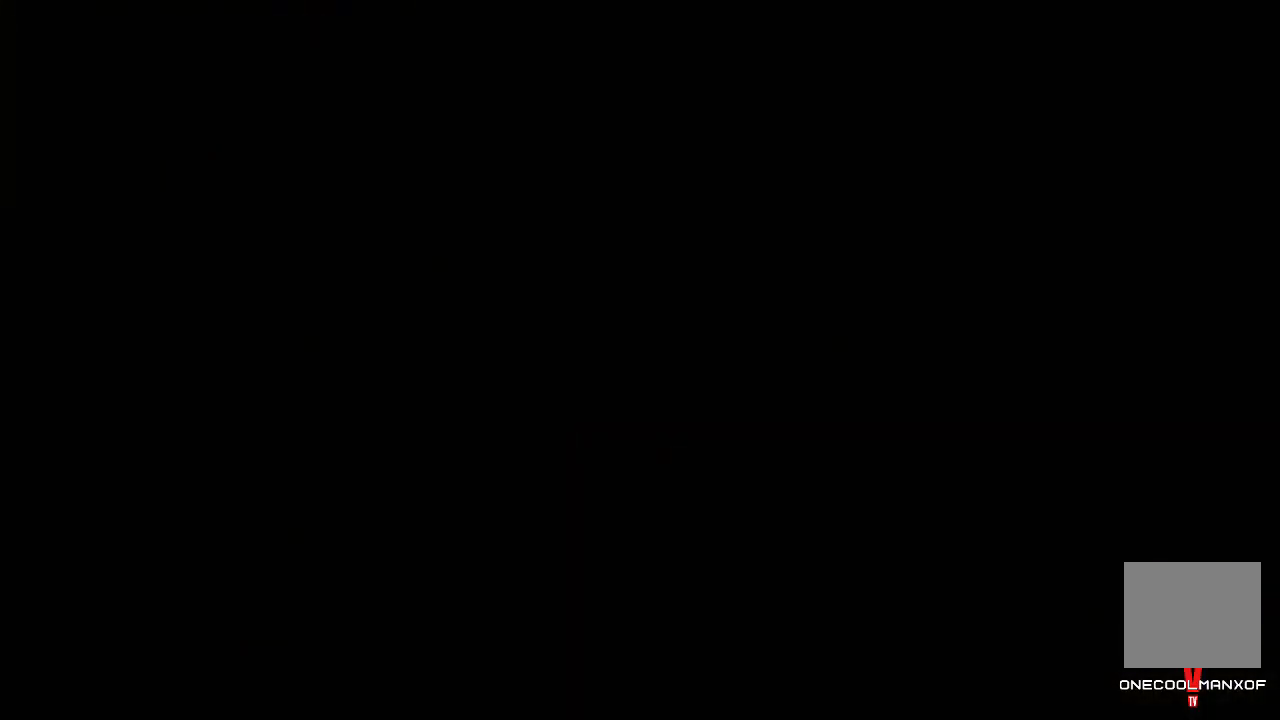
{"buttons": ["DPAD_UP"], "left_stick": "center", "right_stick": "center", "events": []}
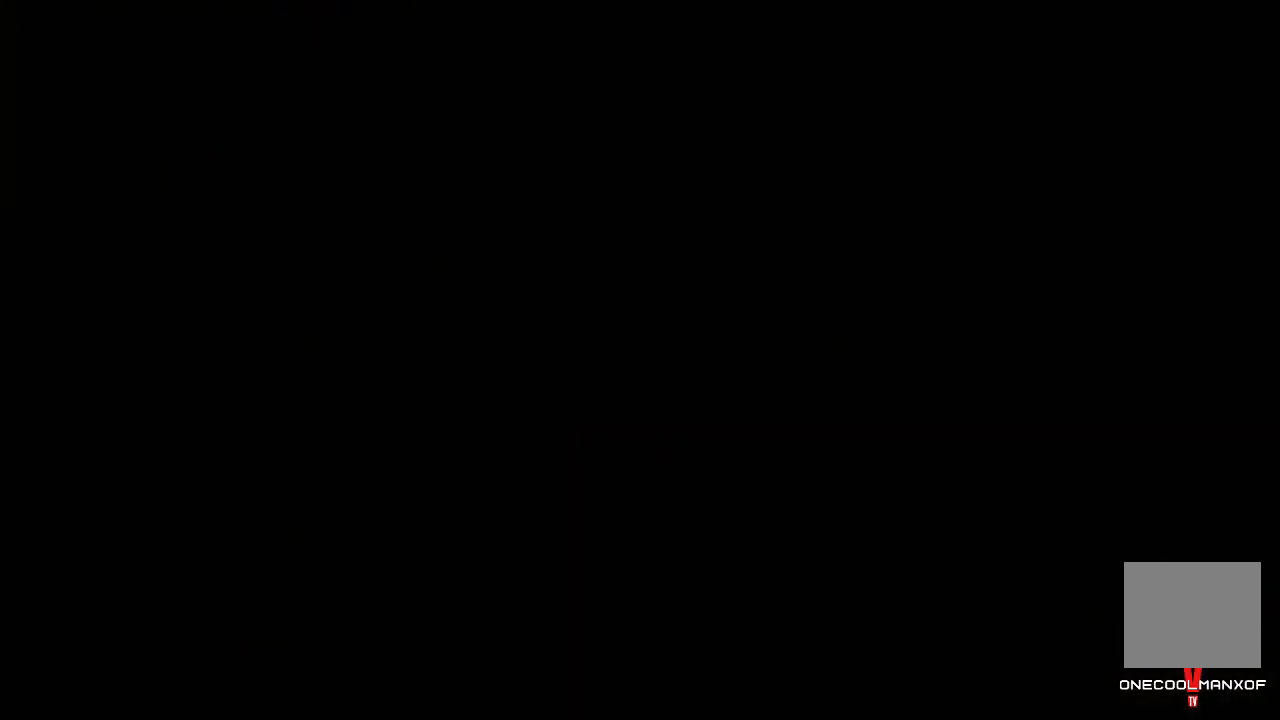
{"buttons": ["DPAD_UP"], "left_stick": "center", "right_stick": "center", "events": []}
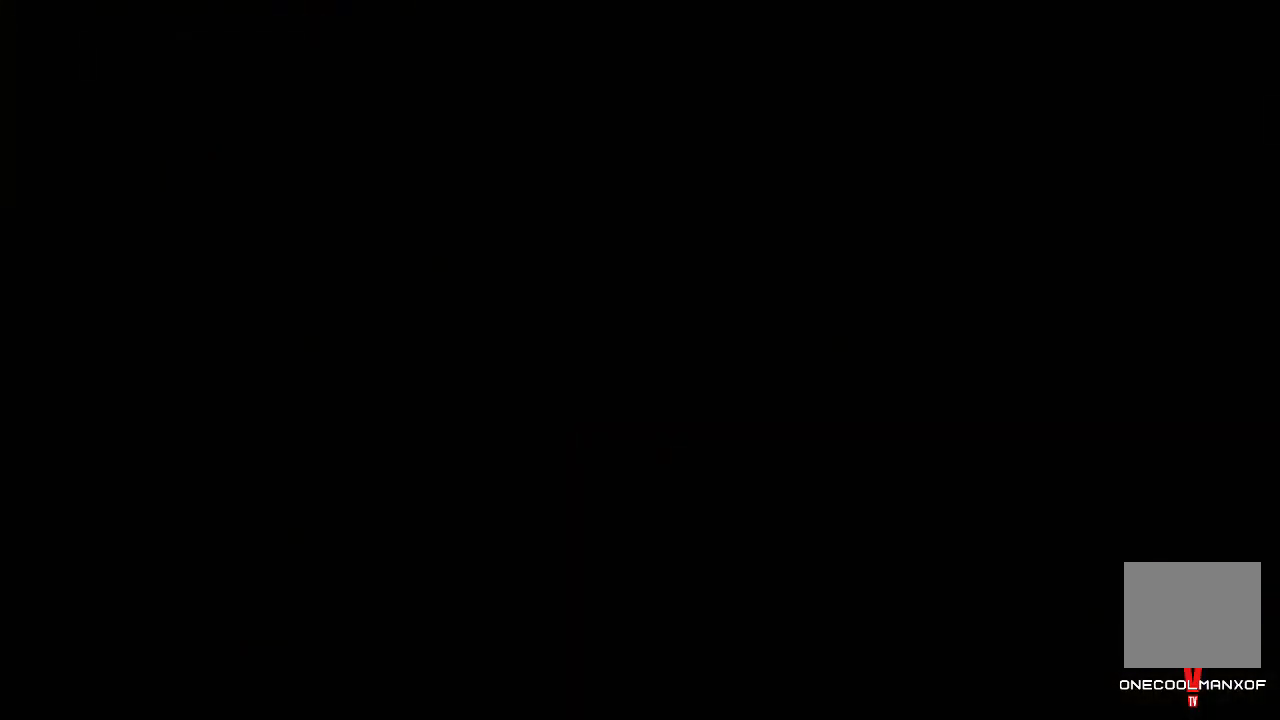
{"buttons": ["DPAD_UP"], "left_stick": "center", "right_stick": "center", "events": []}
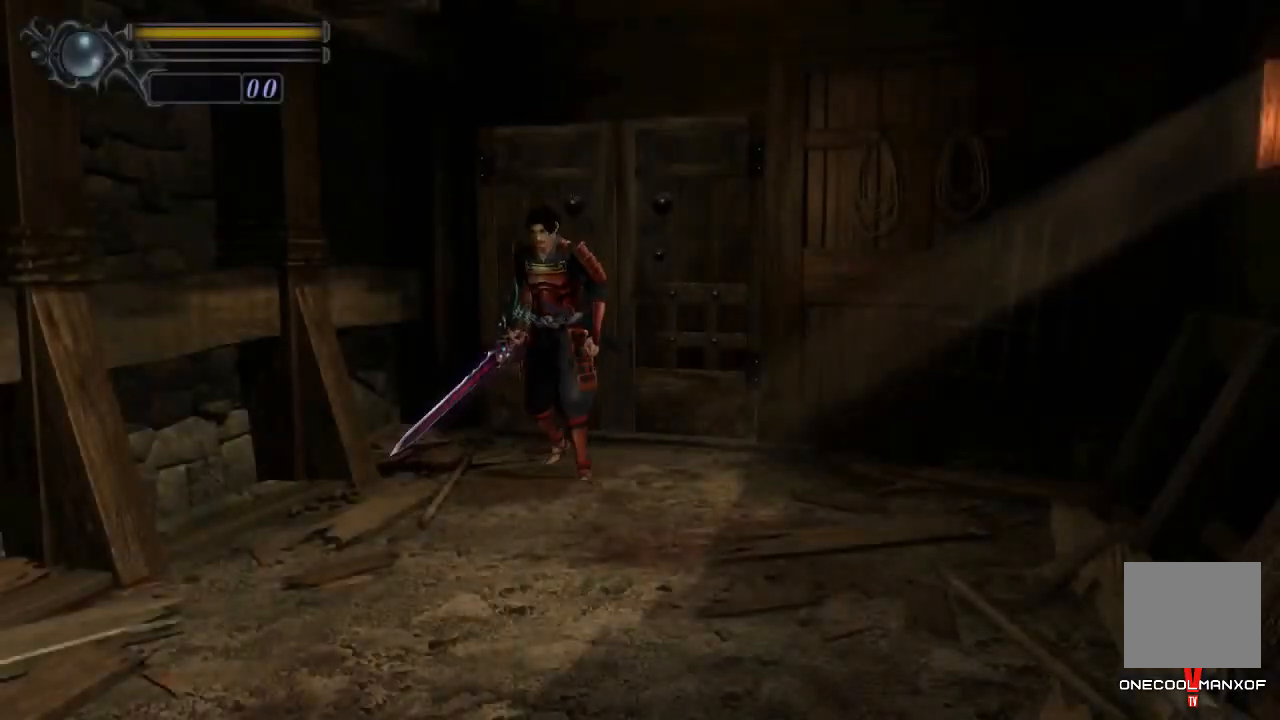
{"buttons": ["DPAD_UP"], "left_stick": "center", "right_stick": "center", "events": []}
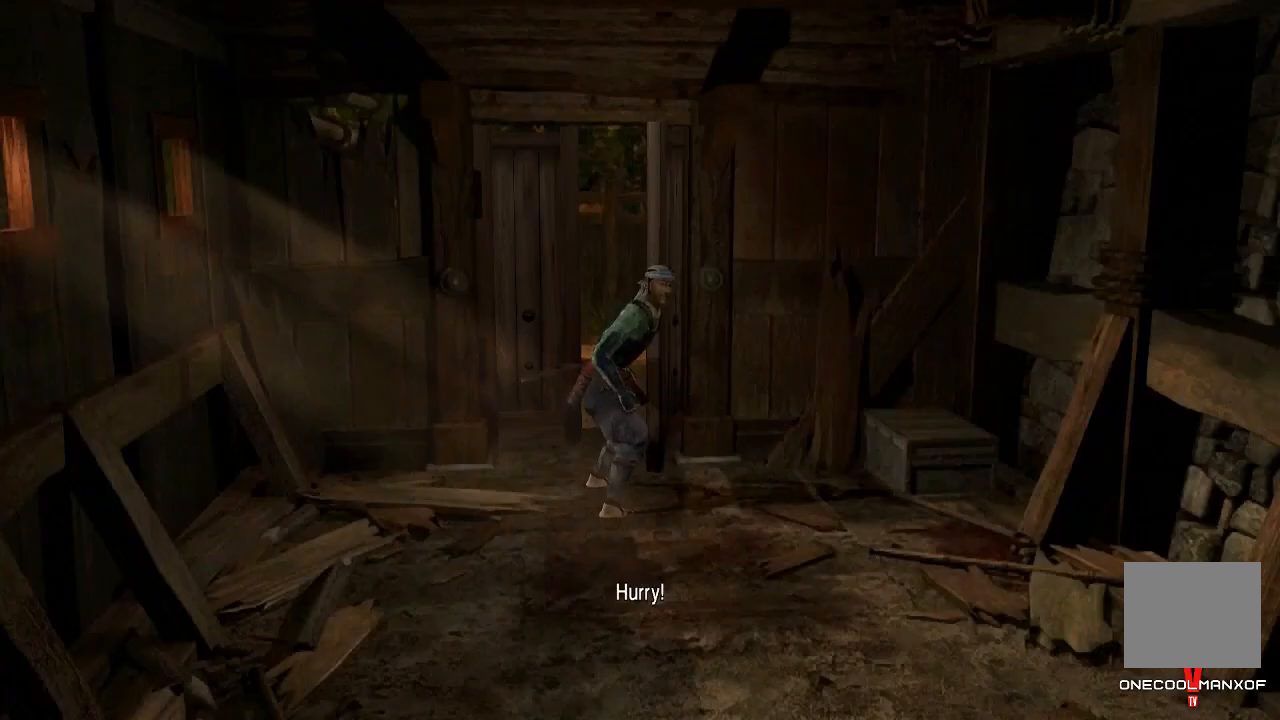
{"buttons": [], "left_stick": "center", "right_stick": "center", "events": [[67, "DPAD_UP", "up"]]}
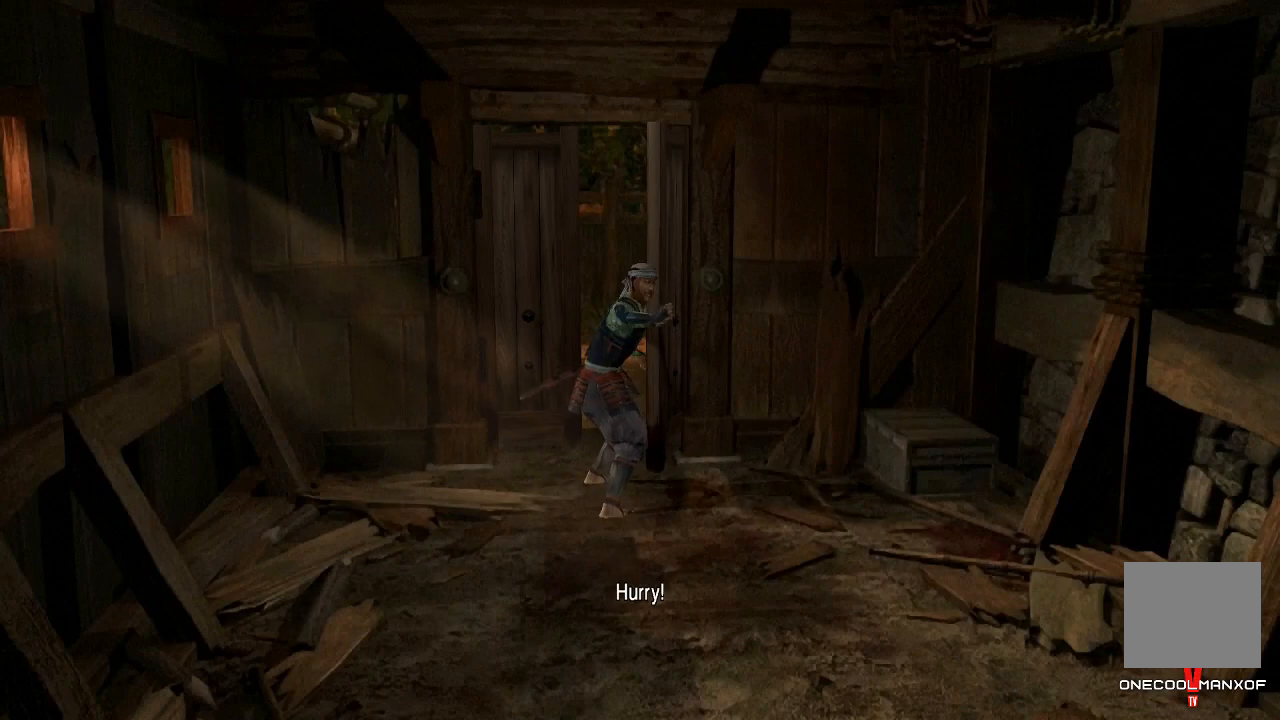
{"buttons": [], "left_stick": "center", "right_stick": "center", "events": []}